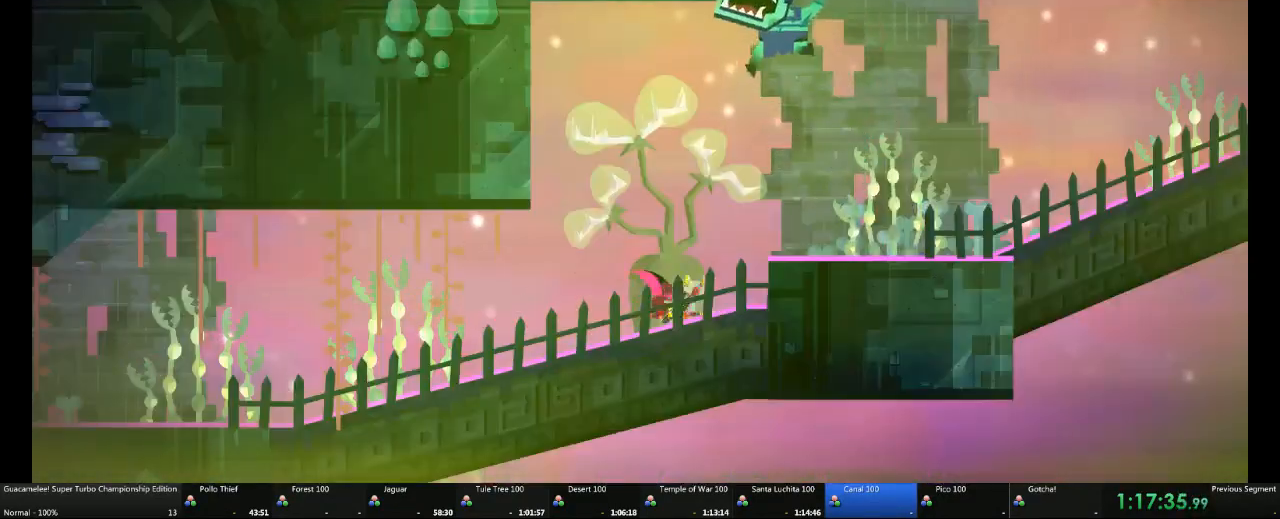
Gameplay with a controller (Xbox layout); each line is a JSON object with the inputs held at the frame after it. "events" lists button and stick changes between this image and that frame as [ms after this image, input, new state], when the widget could be followed in between. Not read: L2 L3 R3 X.
{"buttons": [], "left_stick": "center", "right_stick": "center", "events": [[33, "left_stick", "right"], [233, "left_stick", "up-right"], [300, "A", "down"], [350, "A", "up"], [467, "left_stick", "center"]]}
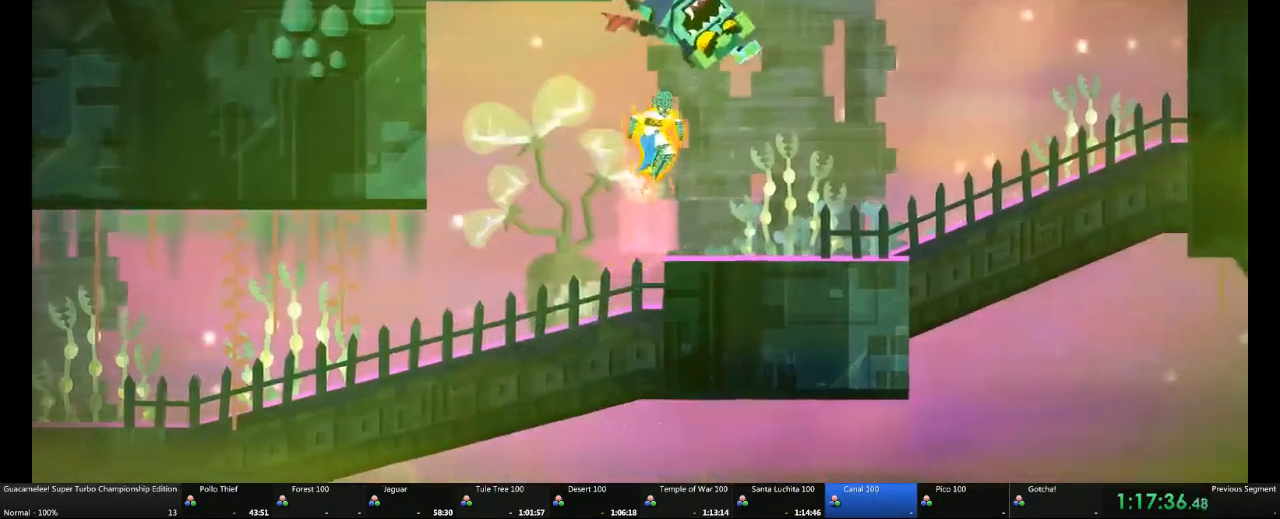
{"buttons": [], "left_stick": "center", "right_stick": "center", "events": []}
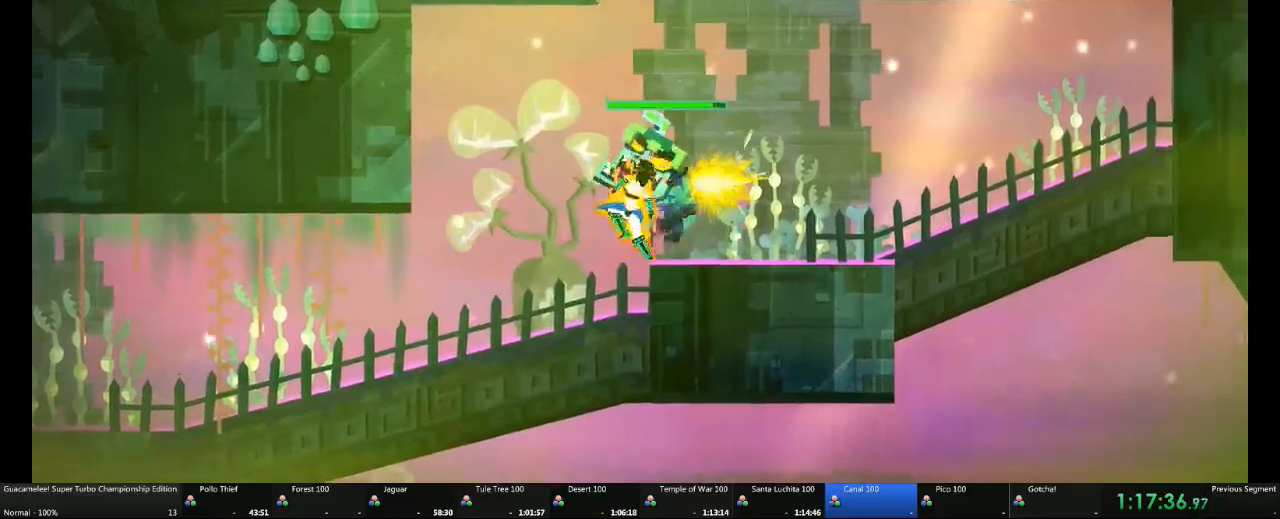
{"buttons": [], "left_stick": "center", "right_stick": "center", "events": [[100, "left_stick", "up"], [283, "R2", "down"], [383, "left_stick", "center"], [450, "R2", "up"]]}
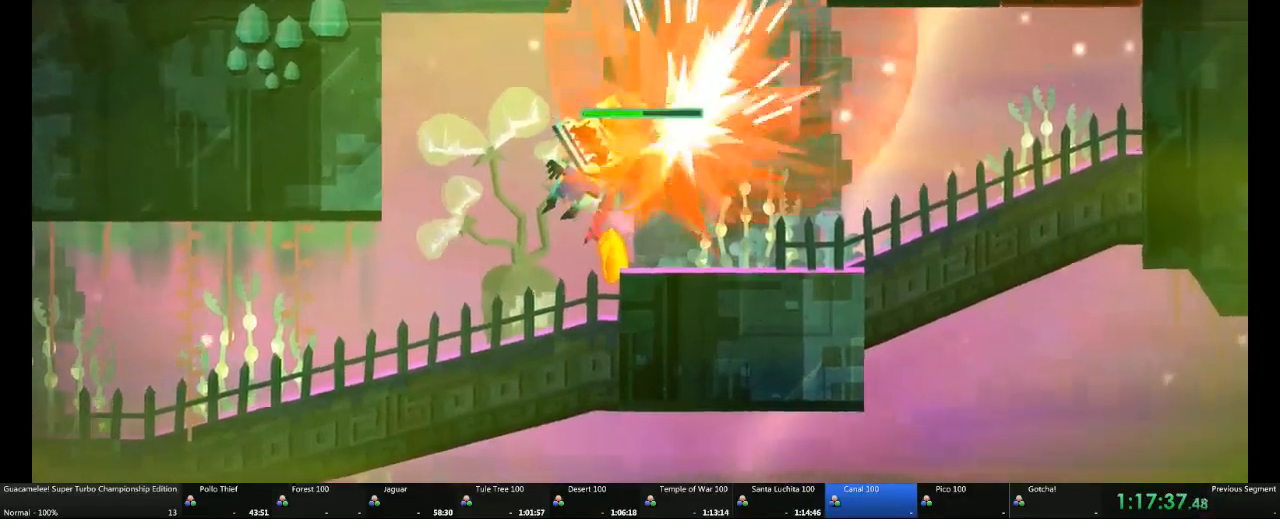
{"buttons": ["R2"], "left_stick": "center", "right_stick": "center"}
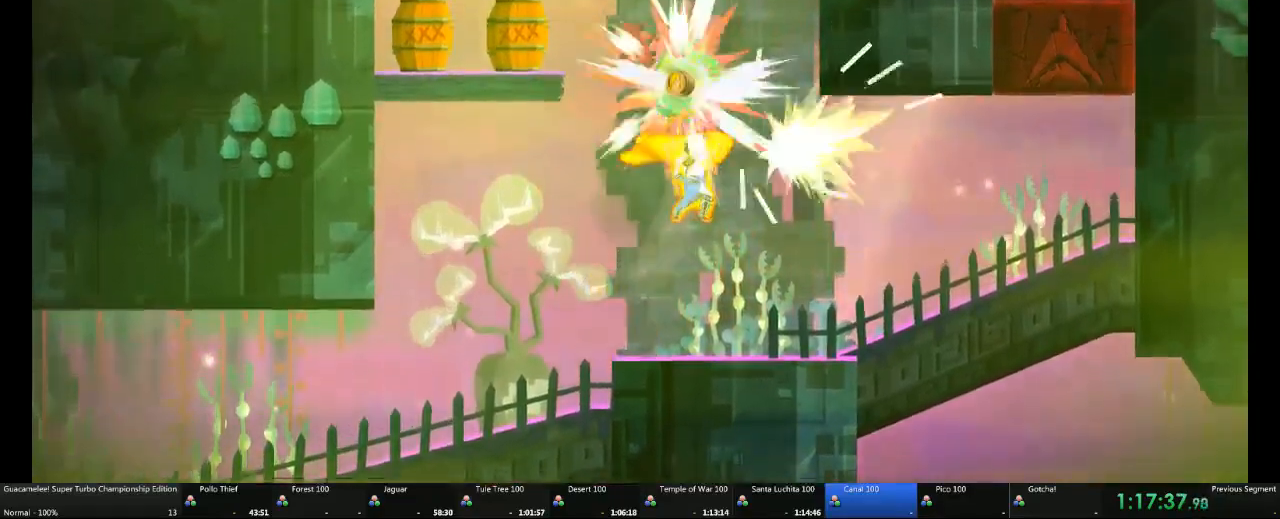
{"buttons": [], "left_stick": "left", "right_stick": "center", "events": [[100, "left_stick", "right"], [300, "R2", "up"], [350, "left_stick", "center"], [400, "left_stick", "left"]]}
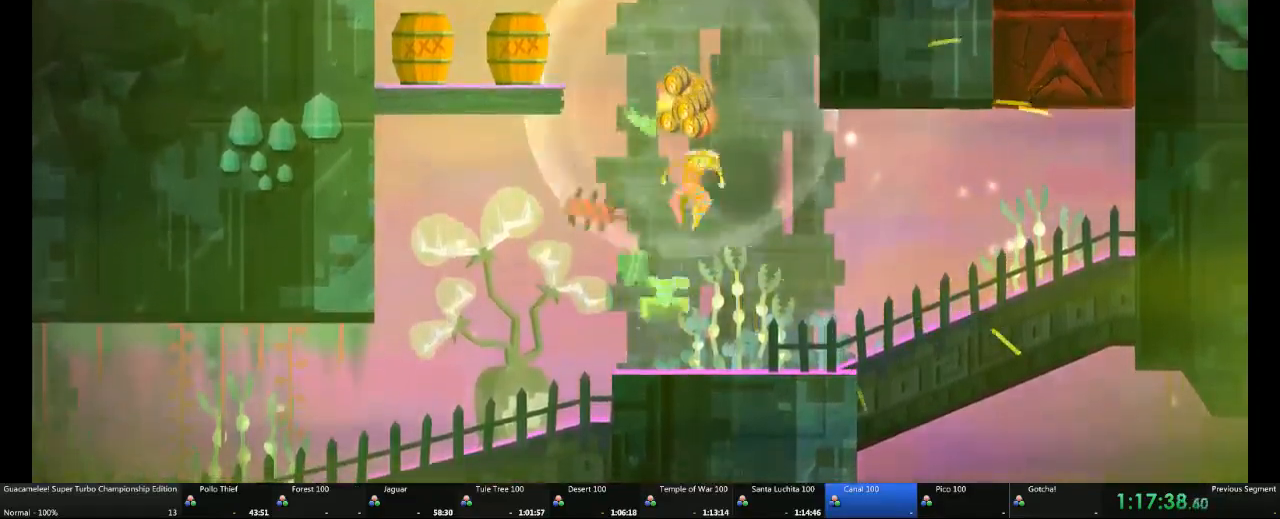
{"buttons": [], "left_stick": "left", "right_stick": "center", "events": []}
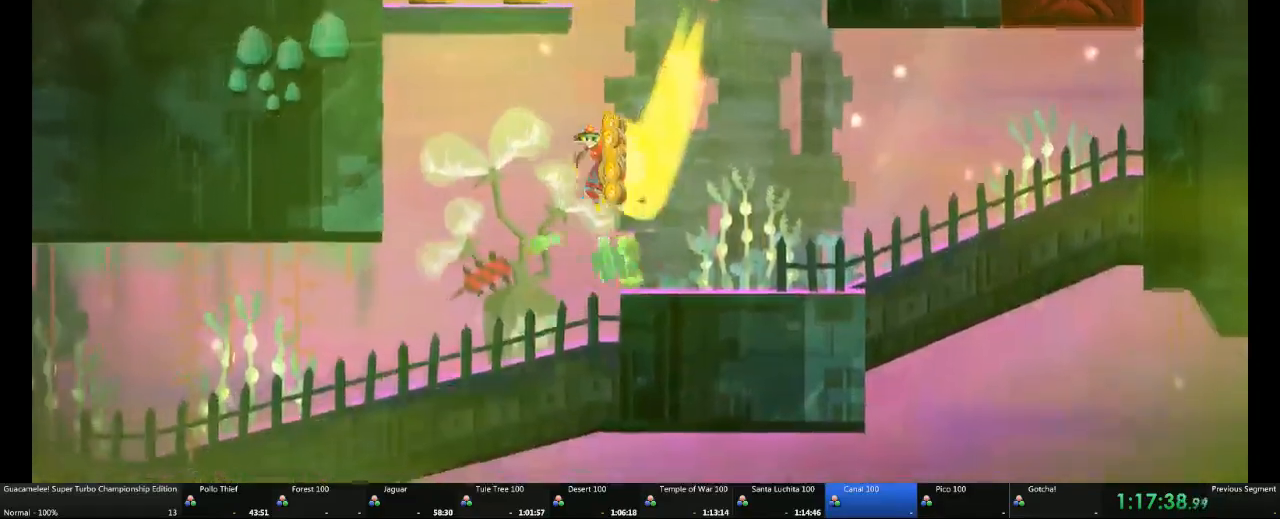
{"buttons": [], "left_stick": "left", "right_stick": "center", "events": []}
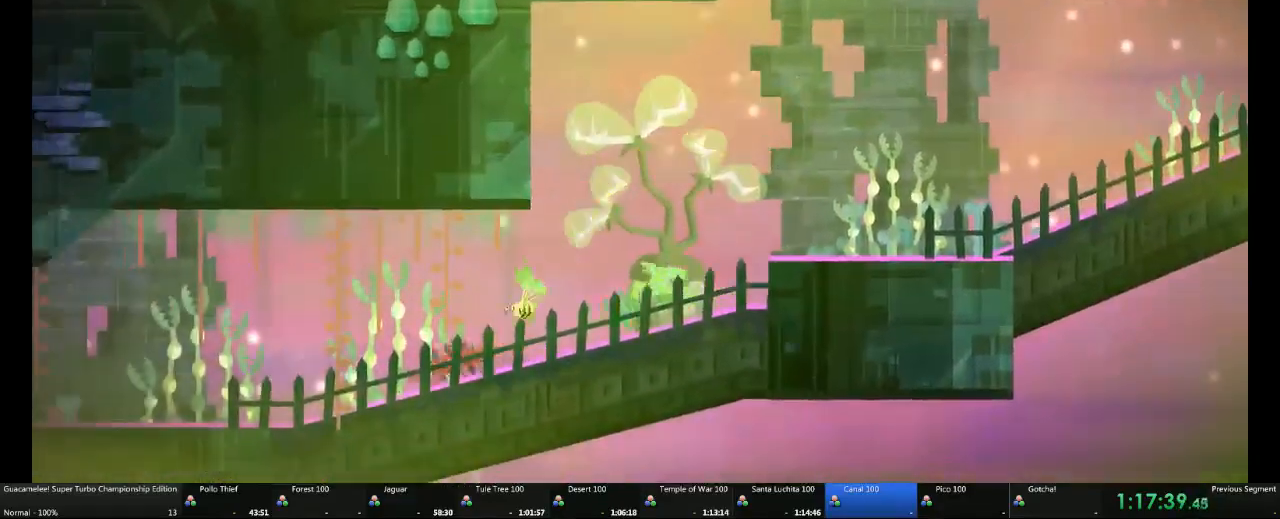
{"buttons": [], "left_stick": "left", "right_stick": "center", "events": []}
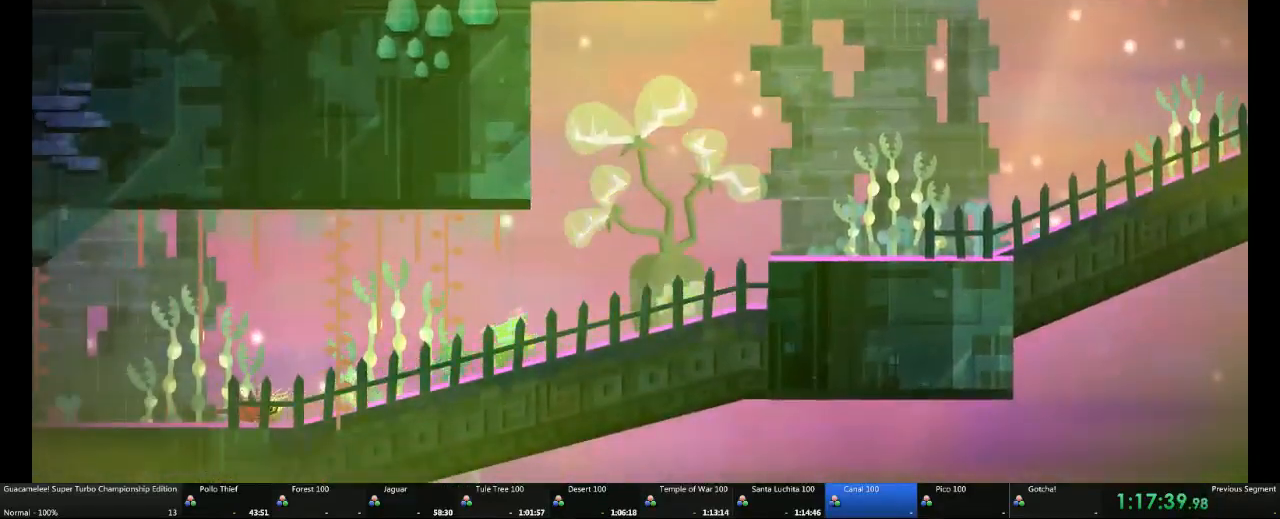
{"buttons": [], "left_stick": "left", "right_stick": "center", "events": []}